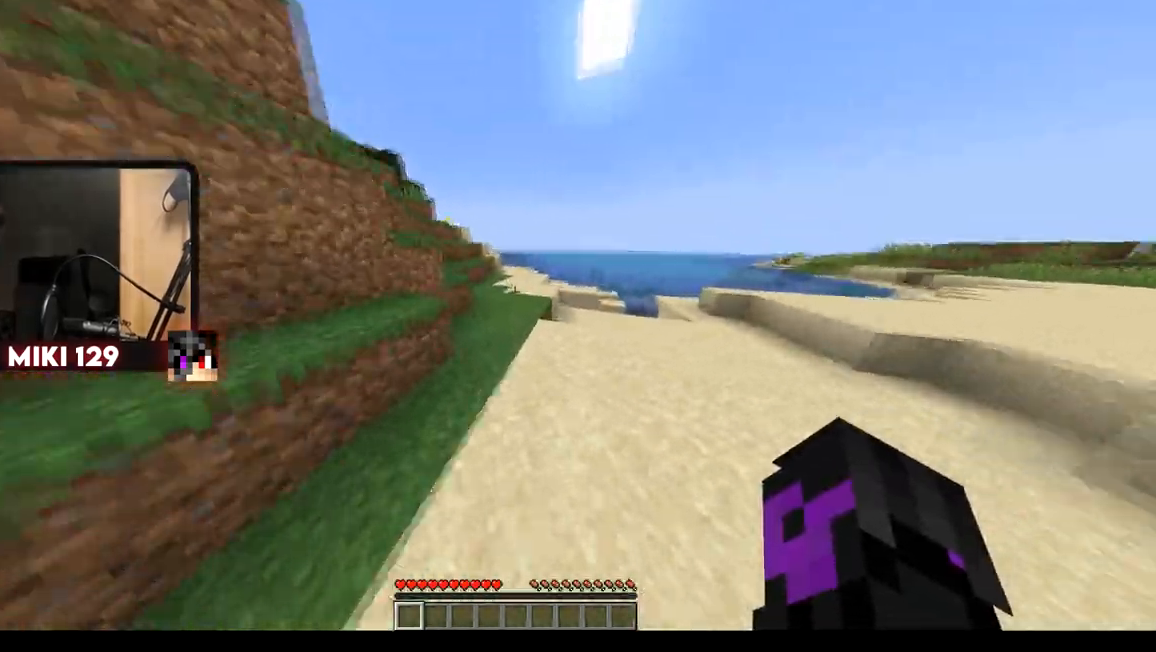
Gameplay with keyboard and mouse; each line is a JSON object with the keys and mouse buttons held at the frame after it. "events" lists presses ("down") and releases ("up") of "a", "d", "s", "w", "mouse_left" and "mouse_right" between this image and that frame as [ms after this image, input, new state], when the widget could be followed in between. "mouse_left", "mouse_right" = the "left", "right" buttons of the "mouse" list. No other keys are recorded. Fast repeated clicks can show as one long hold. Mouse movement is not recorded.
{"keys": ["w"], "mouse": [], "events": []}
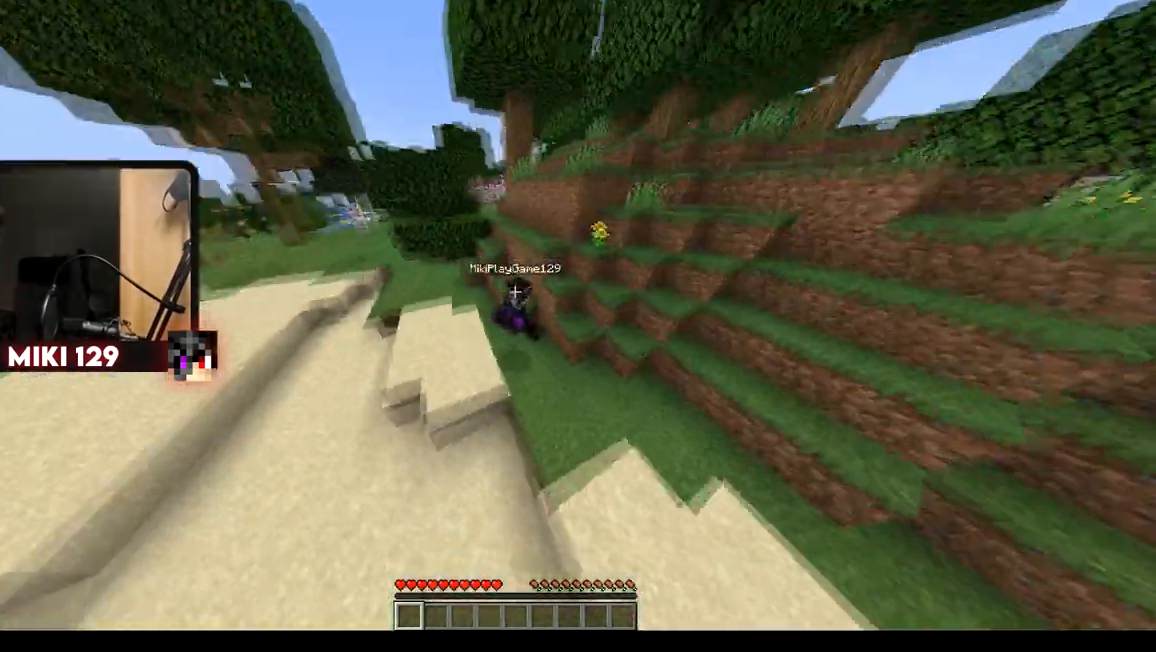
{"keys": ["w"], "mouse": [], "events": []}
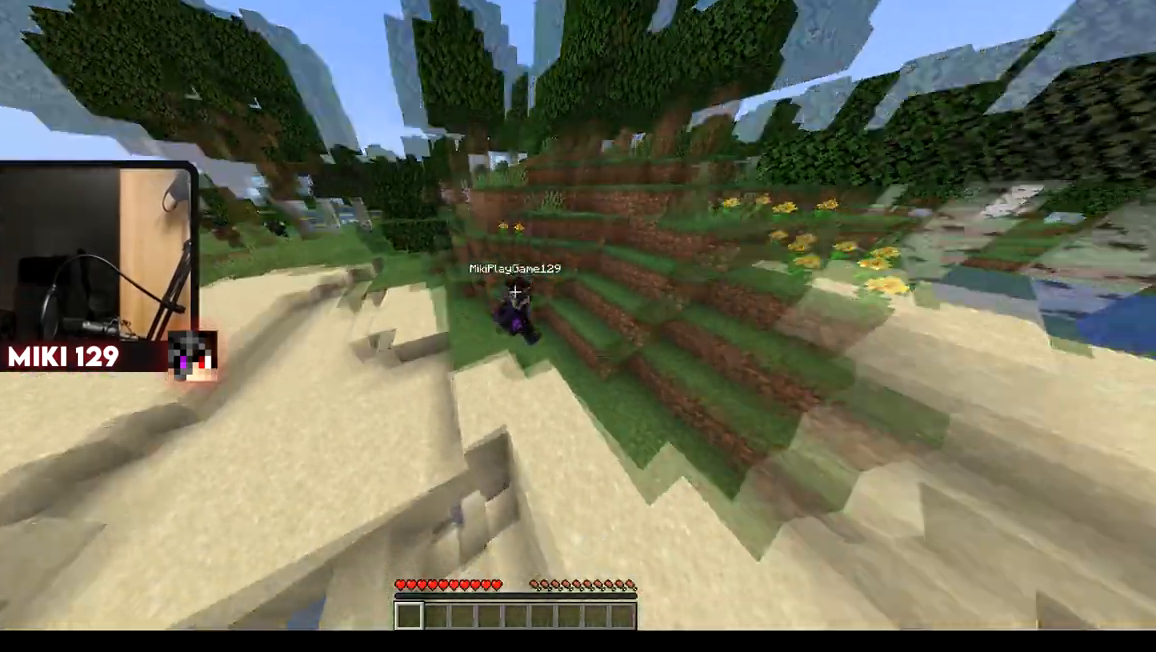
{"keys": ["a", "w"], "mouse": [], "events": [[401, "a", "down"]]}
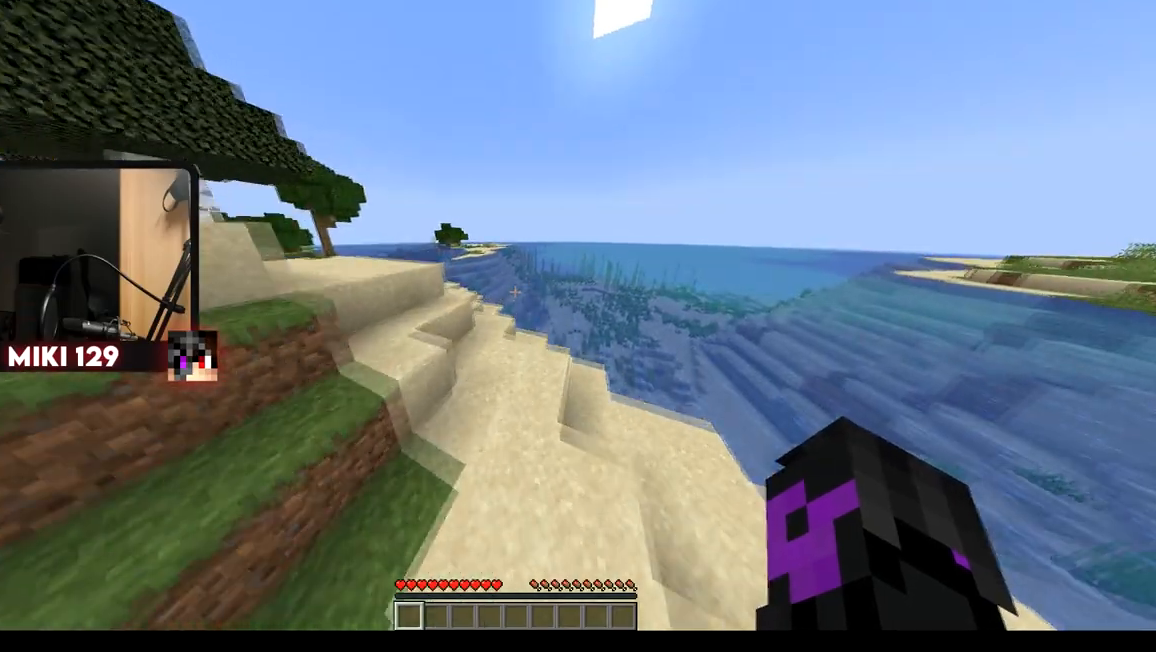
{"keys": ["w"], "mouse": [], "events": [[67, "a", "up"]]}
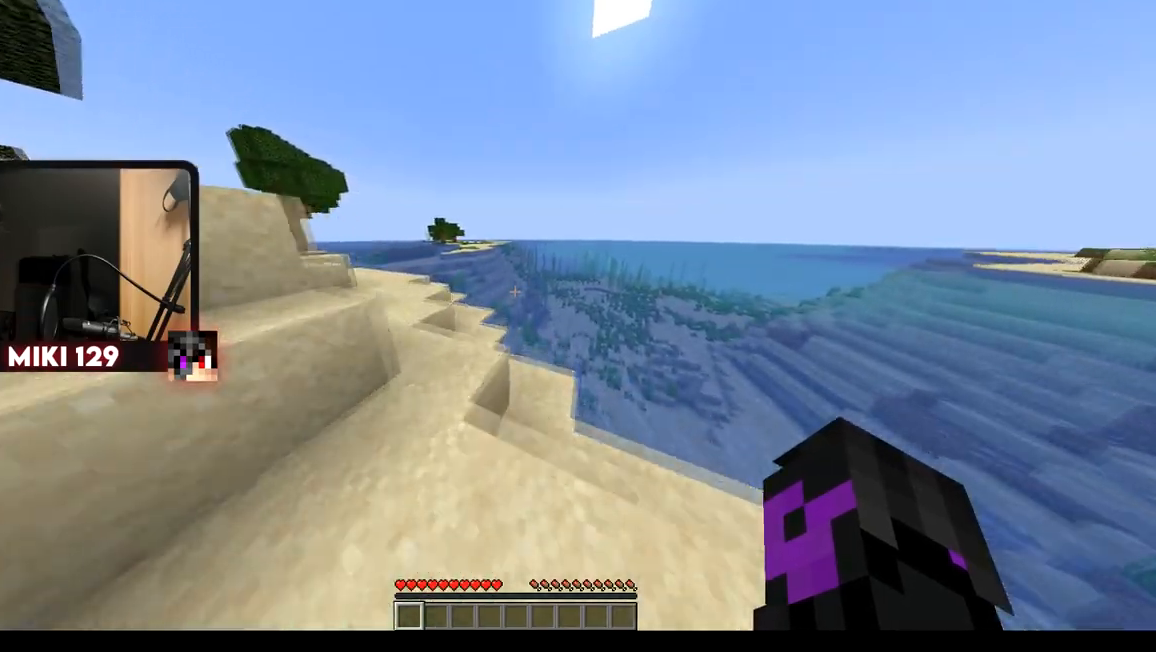
{"keys": ["w"], "mouse": [], "events": []}
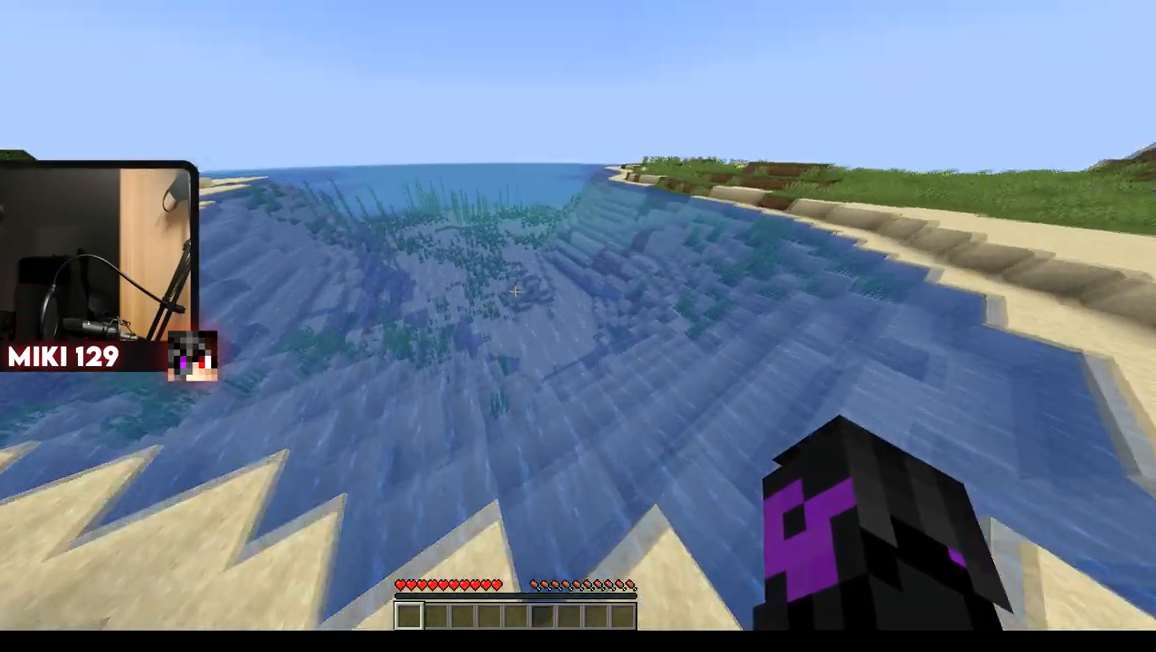
{"keys": ["w"], "mouse": [], "events": []}
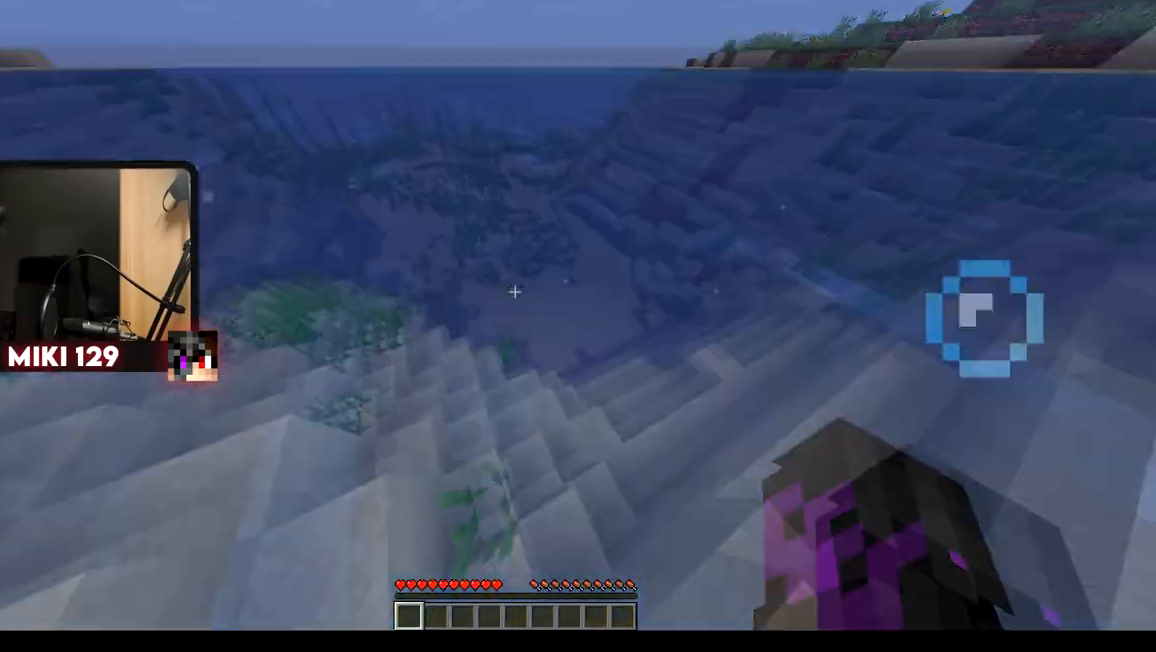
{"keys": ["w"], "mouse": [], "events": []}
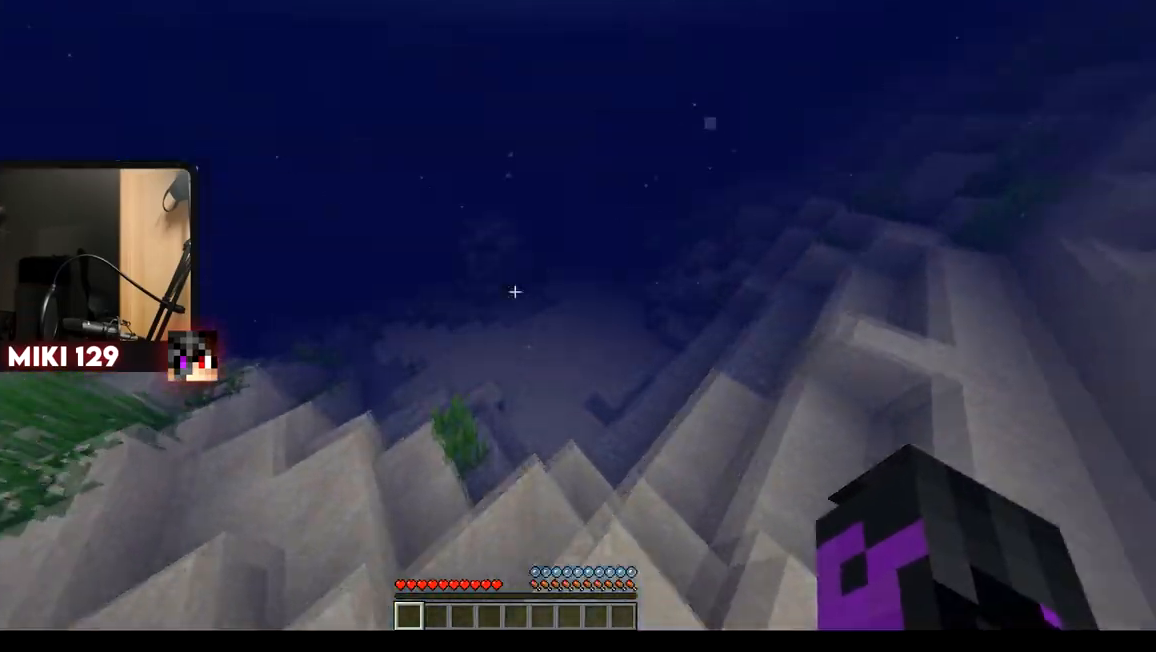
{"keys": ["w"], "mouse": [], "events": []}
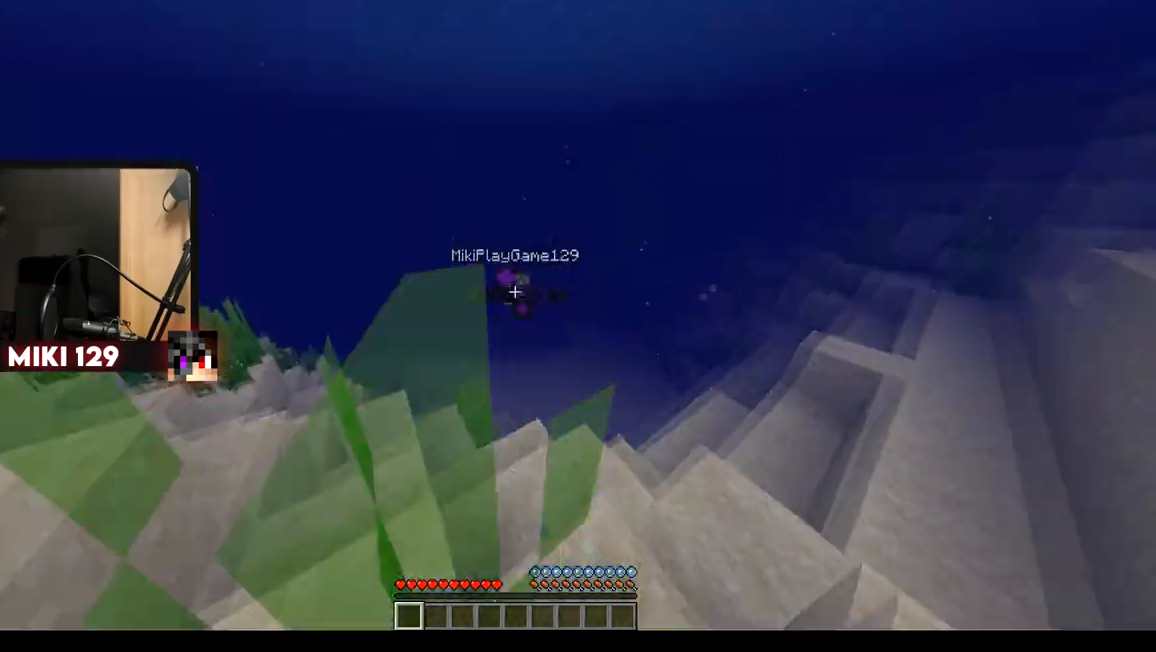
{"keys": ["w"], "mouse": [], "events": []}
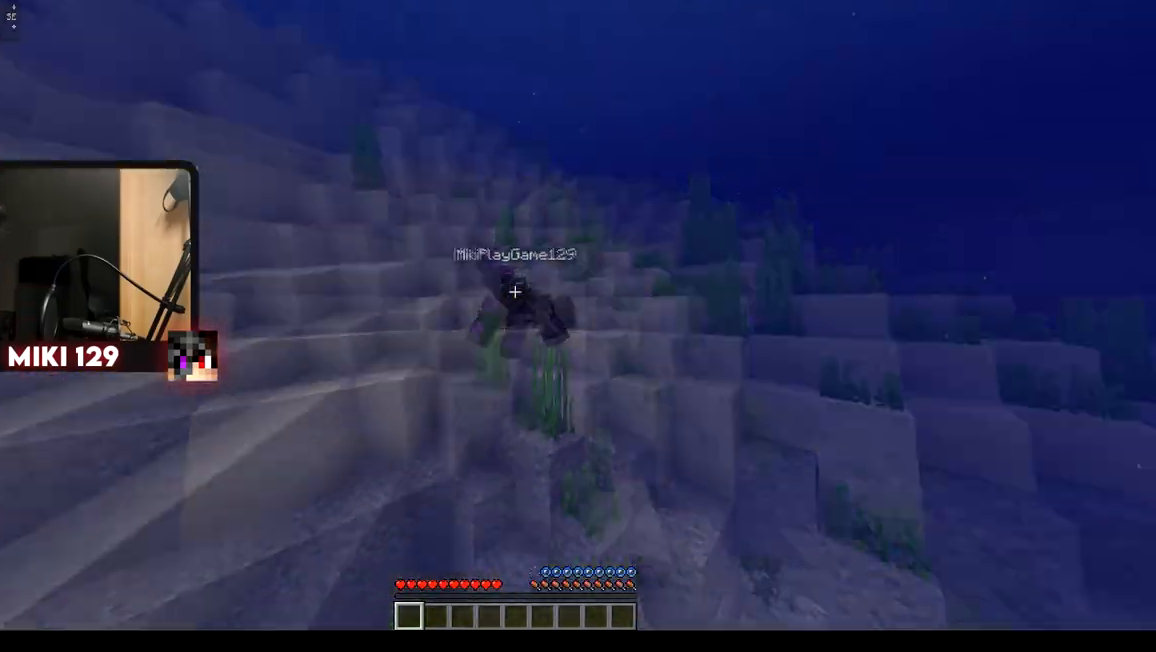
{"keys": ["w"], "mouse": [], "events": []}
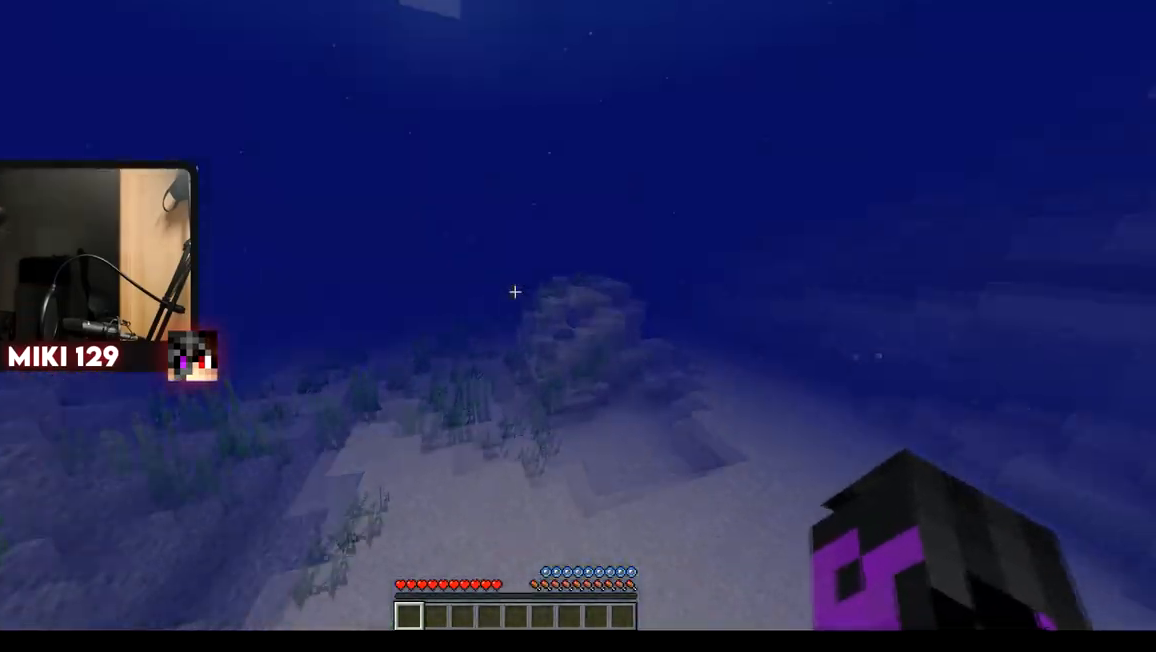
{"keys": ["w"], "mouse": [], "events": []}
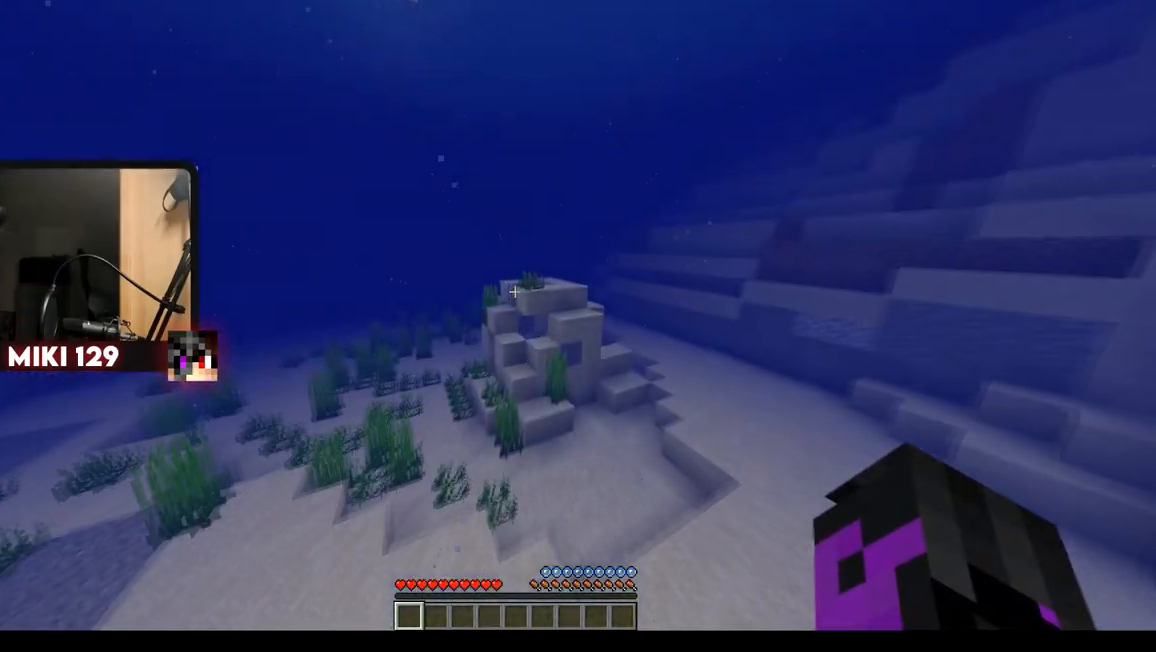
{"keys": ["w"], "mouse": [], "events": []}
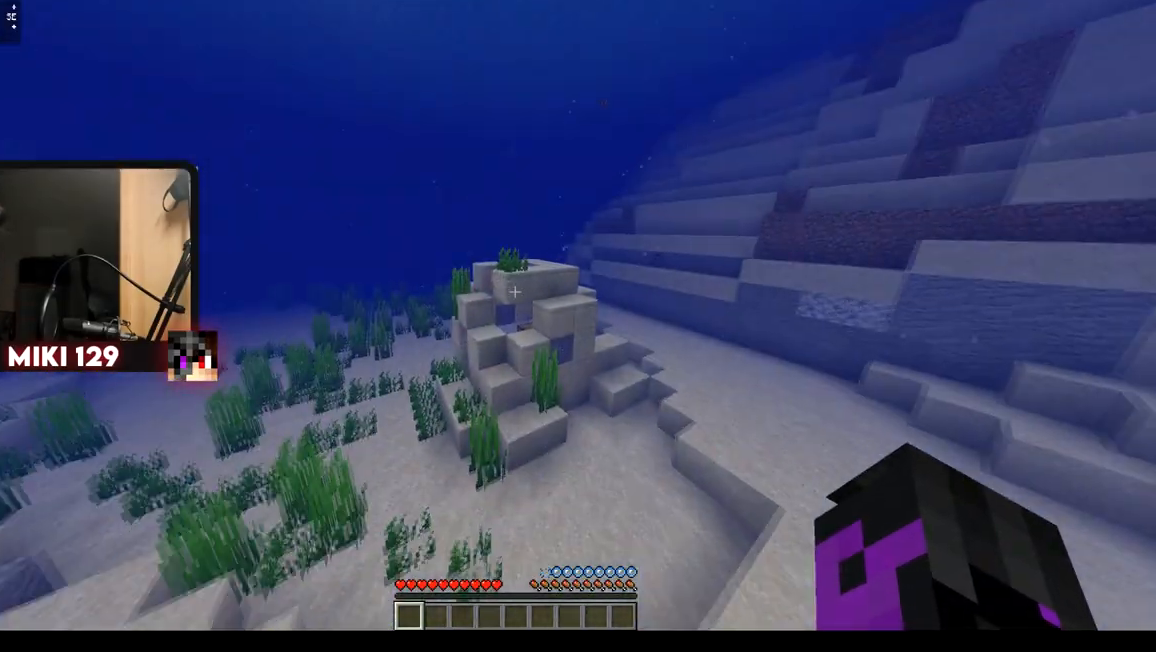
{"keys": ["w"], "mouse": [], "events": []}
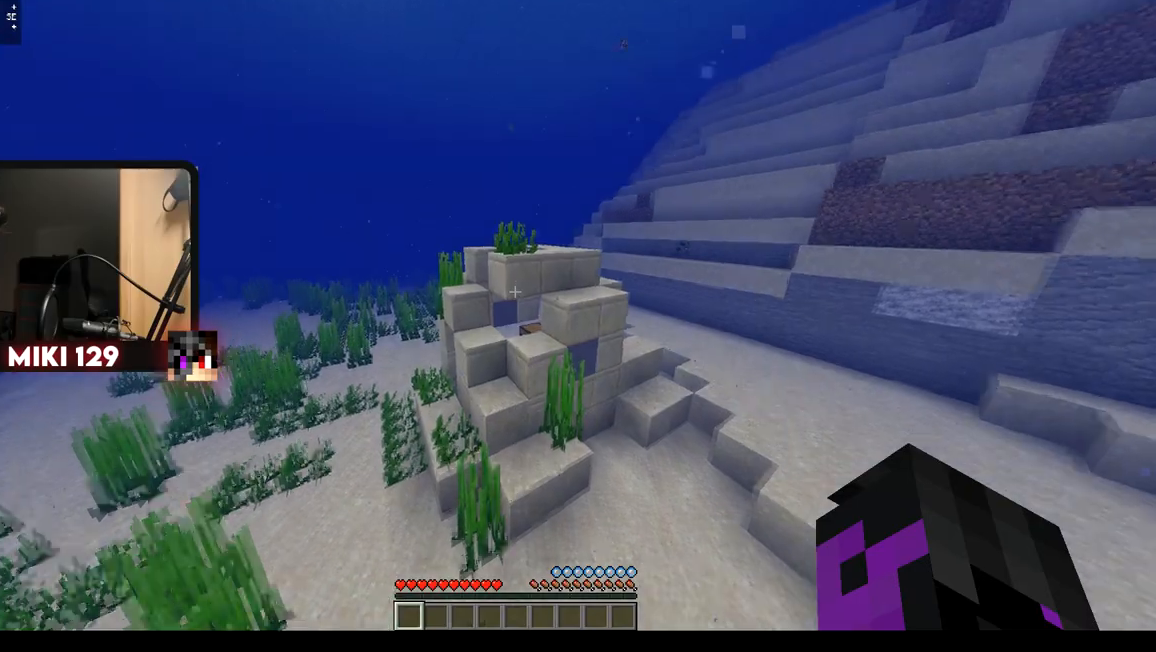
{"keys": ["w"], "mouse": [], "events": []}
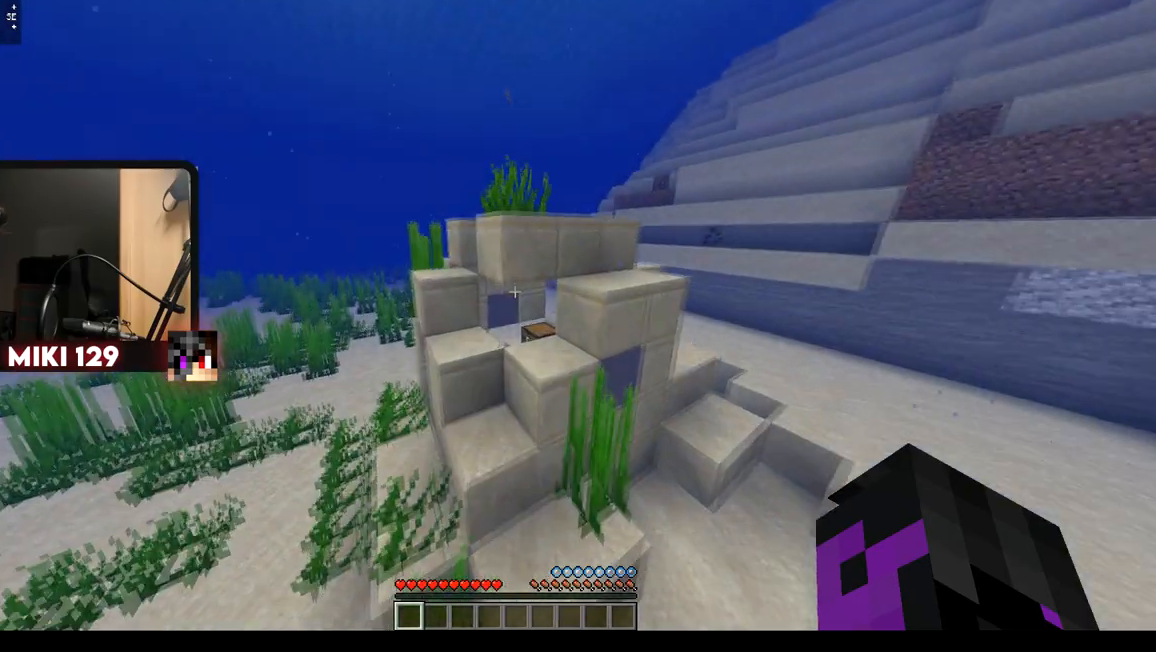
{"keys": ["w"], "mouse": [], "events": []}
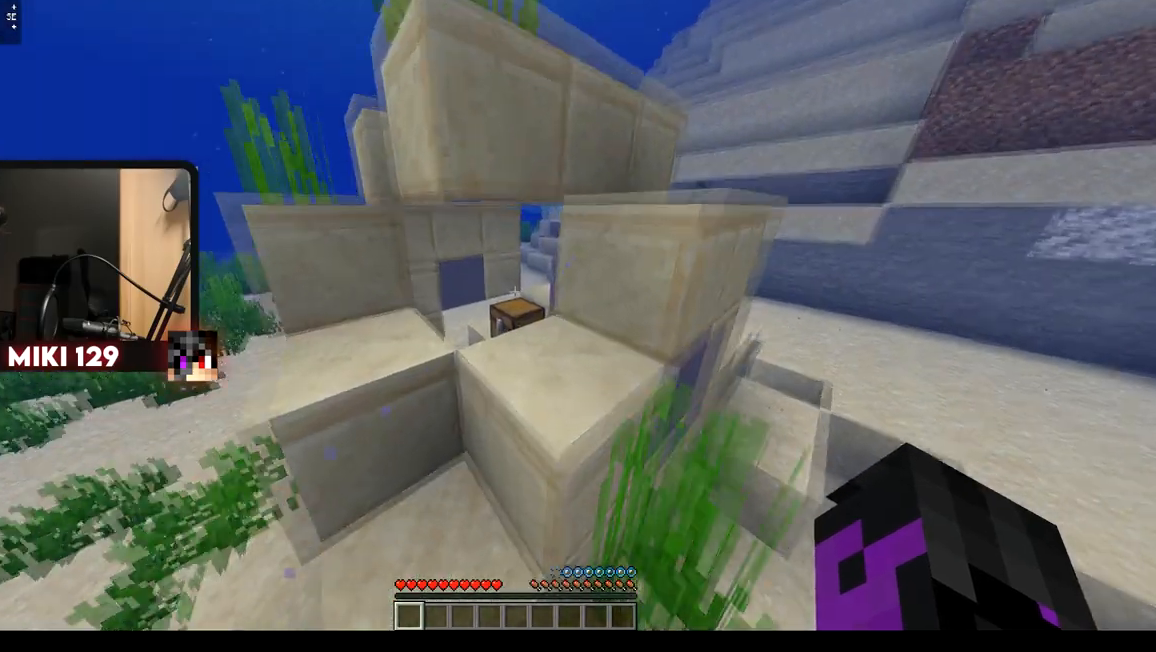
{"keys": ["w"], "mouse": ["right"], "events": [[317, "mouse_right", "down"]]}
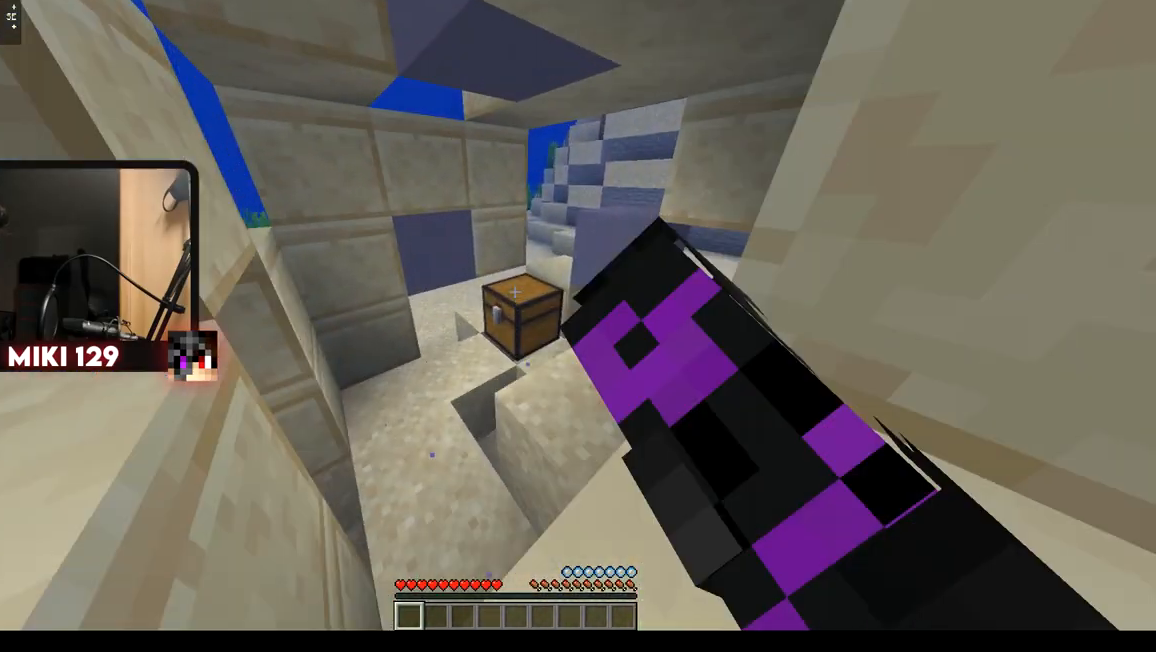
{"keys": [], "mouse": [], "events": [[267, "mouse_right", "up"], [267, "w", "up"]]}
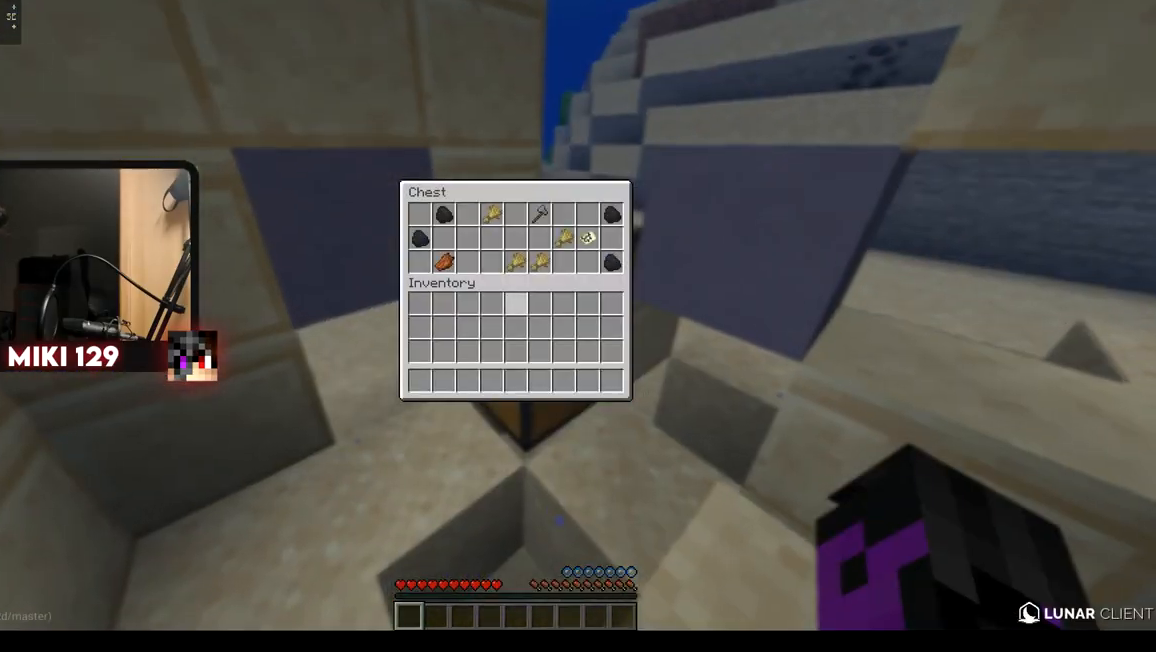
{"keys": [], "mouse": [], "events": []}
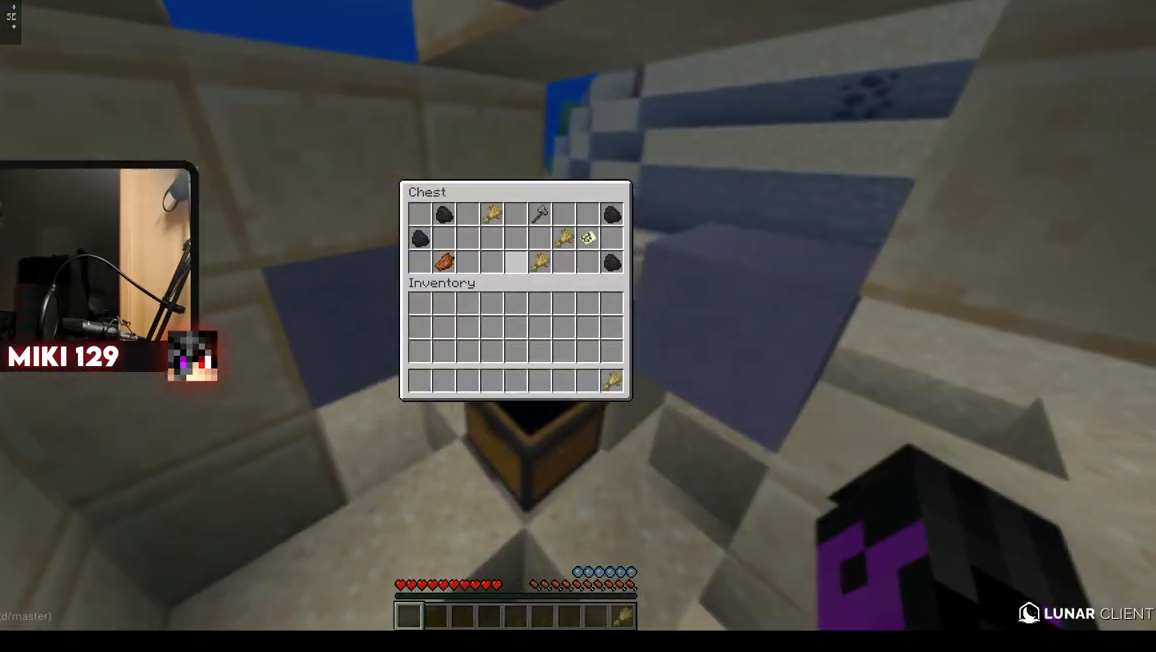
{"keys": [], "mouse": [], "events": []}
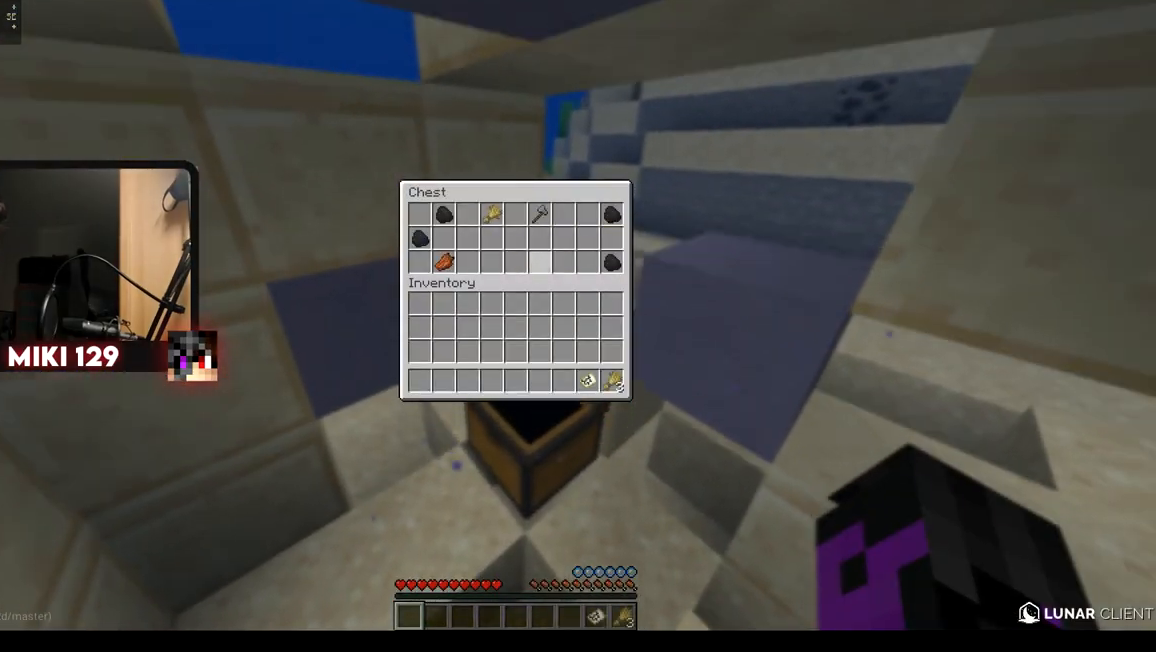
{"keys": [], "mouse": [], "events": []}
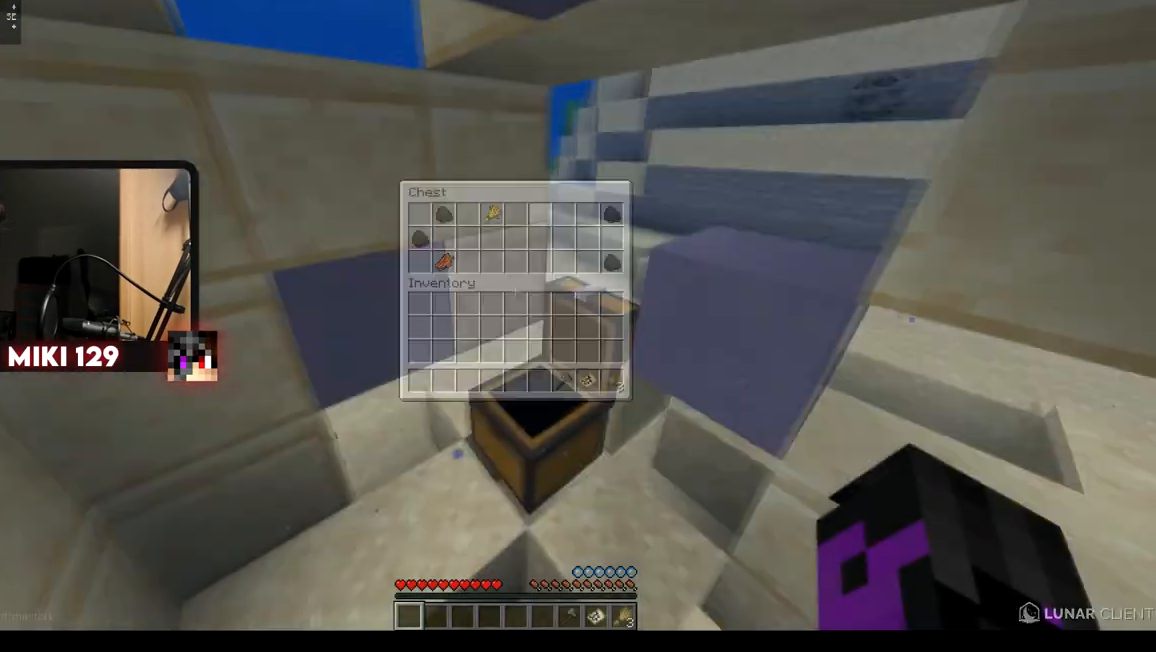
{"keys": ["w"], "mouse": [], "events": [[134, "s", "down"], [151, "w", "down"], [334, "s", "up"]]}
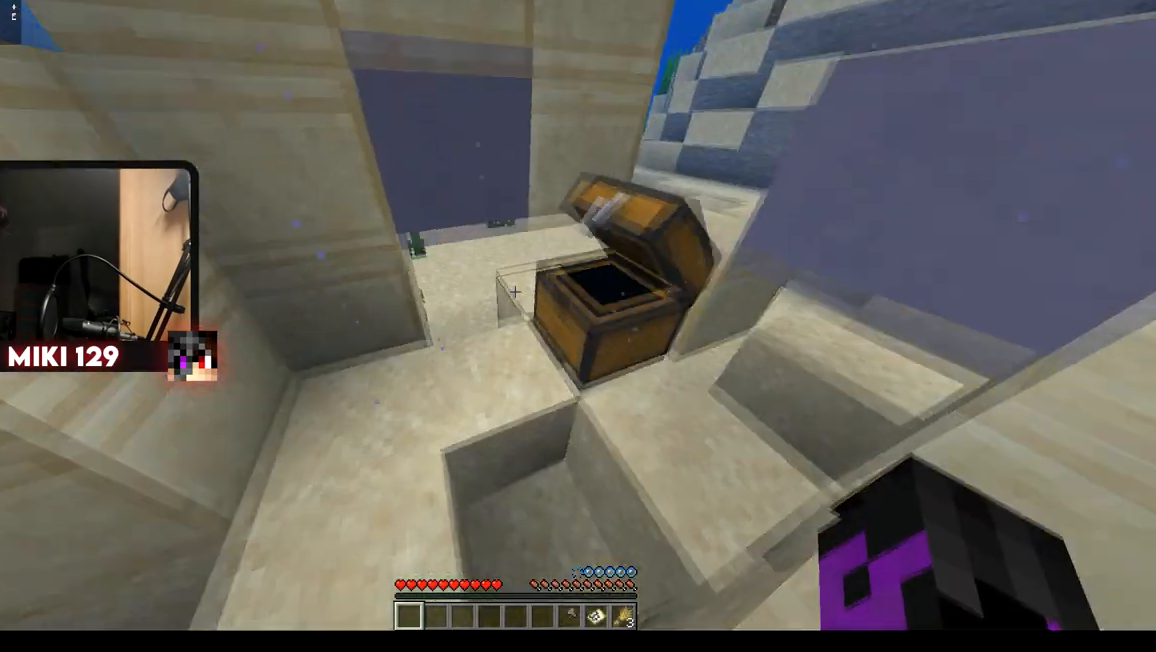
{"keys": ["w"], "mouse": [], "events": []}
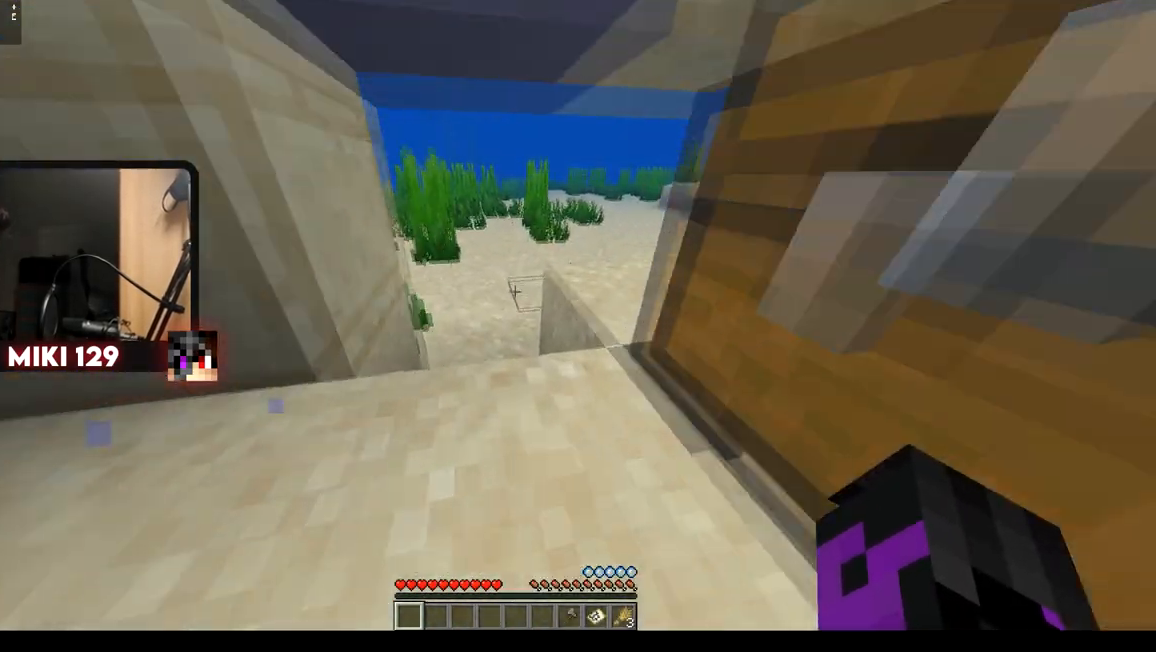
{"keys": ["w"], "mouse": [], "events": []}
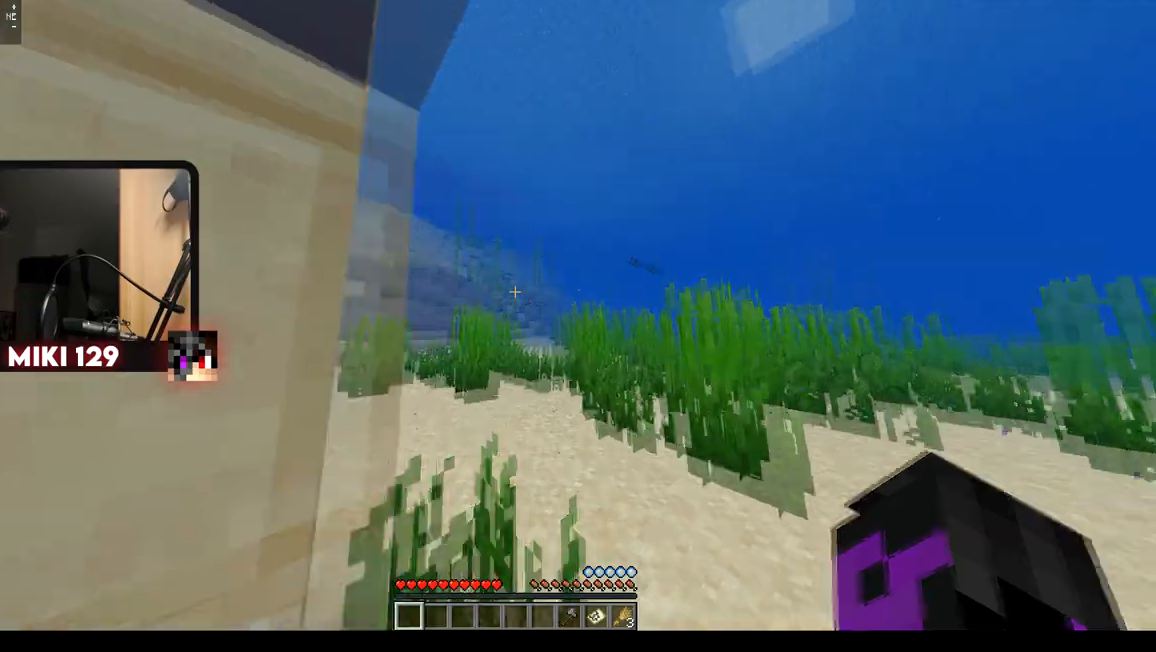
{"keys": ["w"], "mouse": [], "events": []}
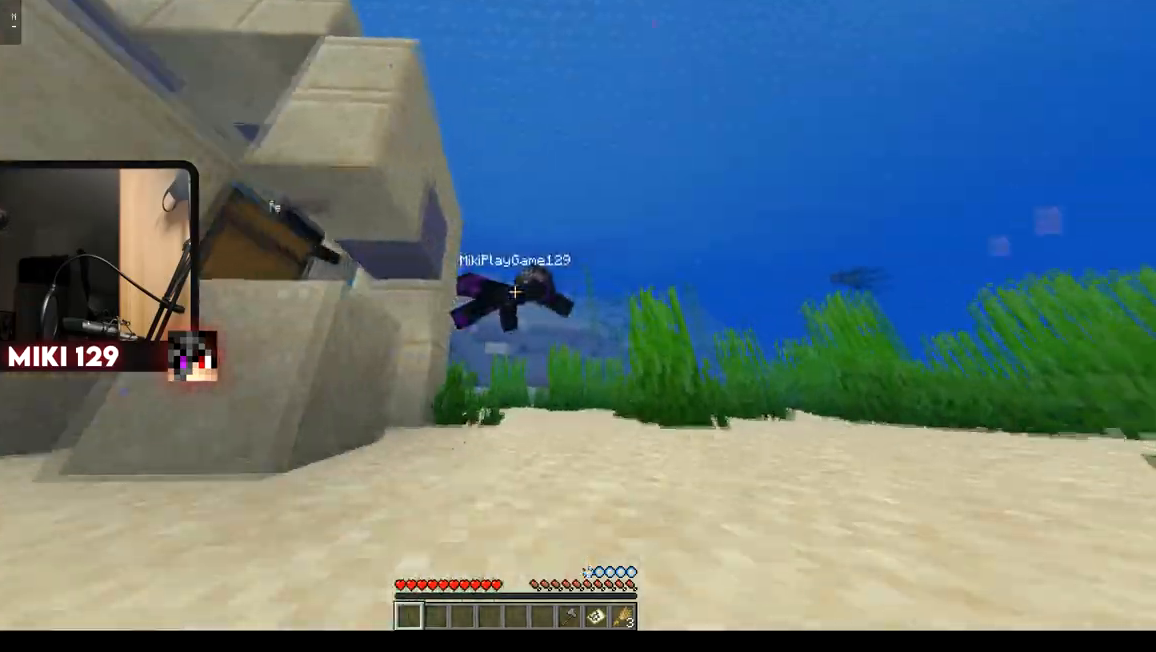
{"keys": ["w"], "mouse": [], "events": []}
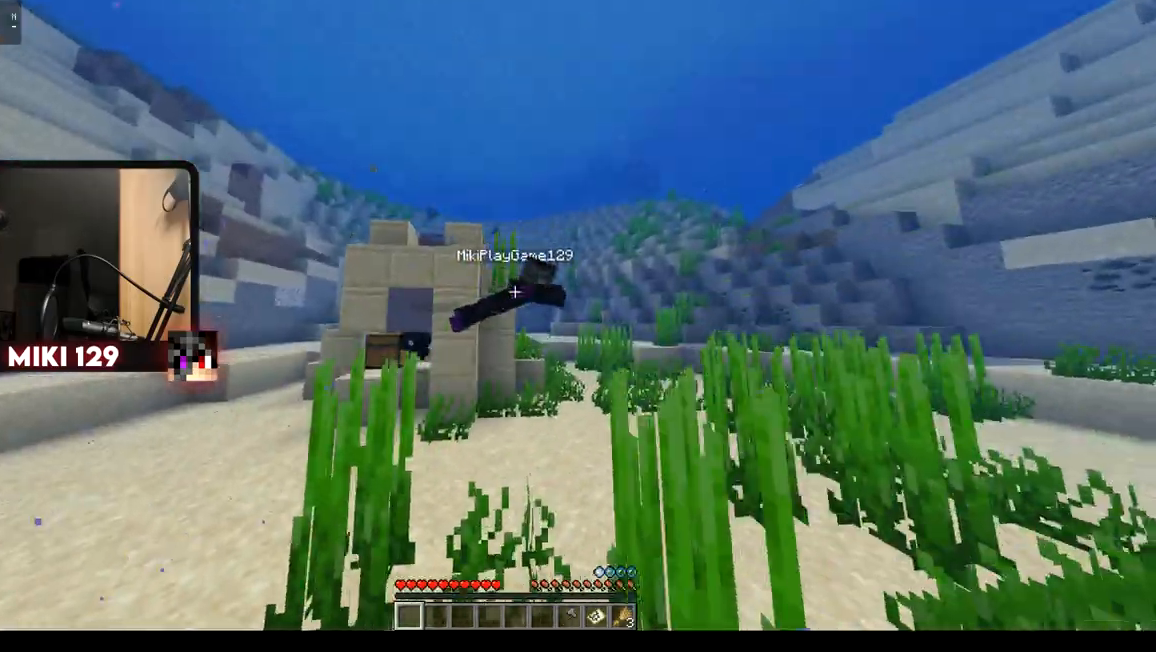
{"keys": ["w"], "mouse": [], "events": []}
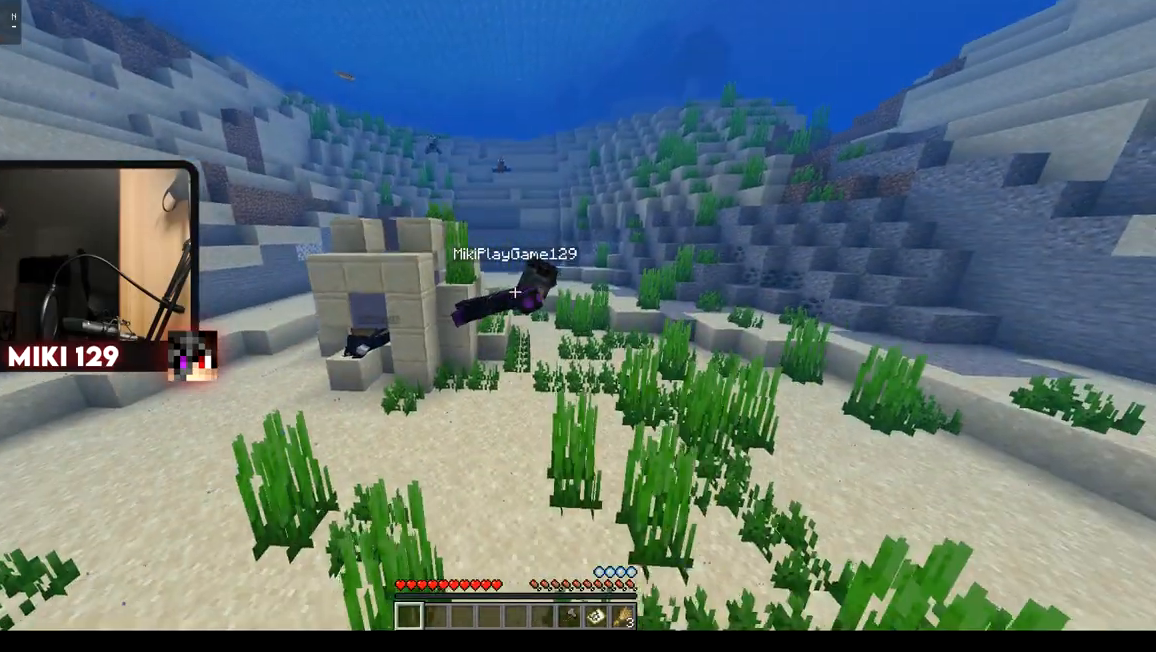
{"keys": ["w"], "mouse": [], "events": []}